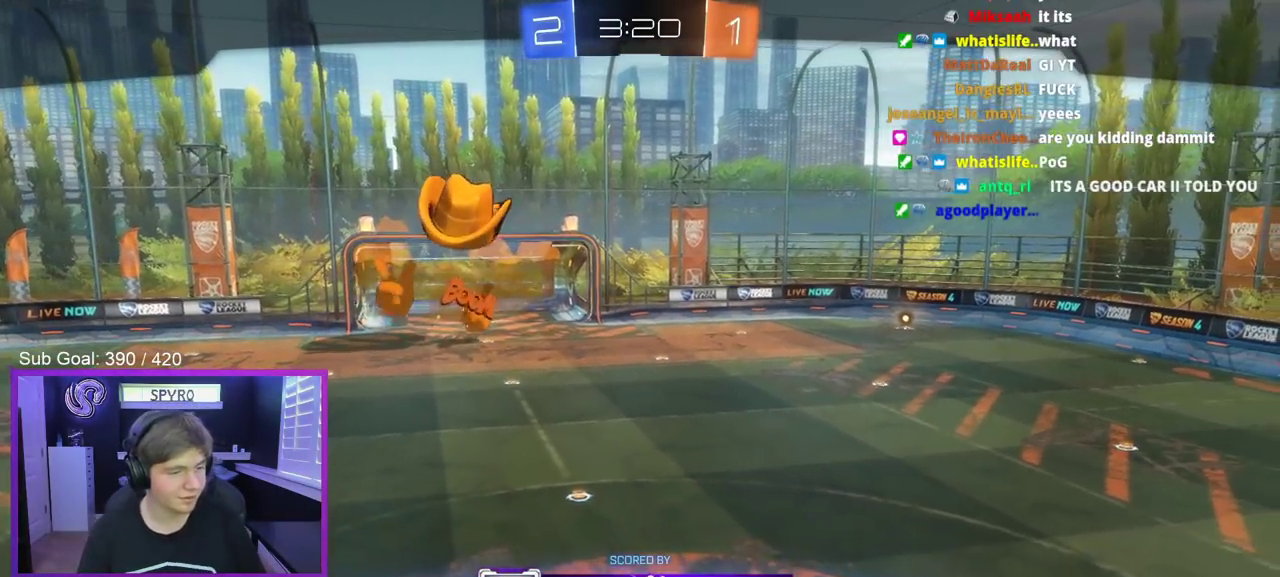
Gameplay with a controller (Xbox layout); each line is a JSON object with the inputs held at the frame after it. "events" lists button and stick changes between this image and that frame as [ms after this image, input, new state], when the widget could be followed in between. Not read: L1 R1.
{"buttons": [], "left_stick": "center", "right_stick": "left"}
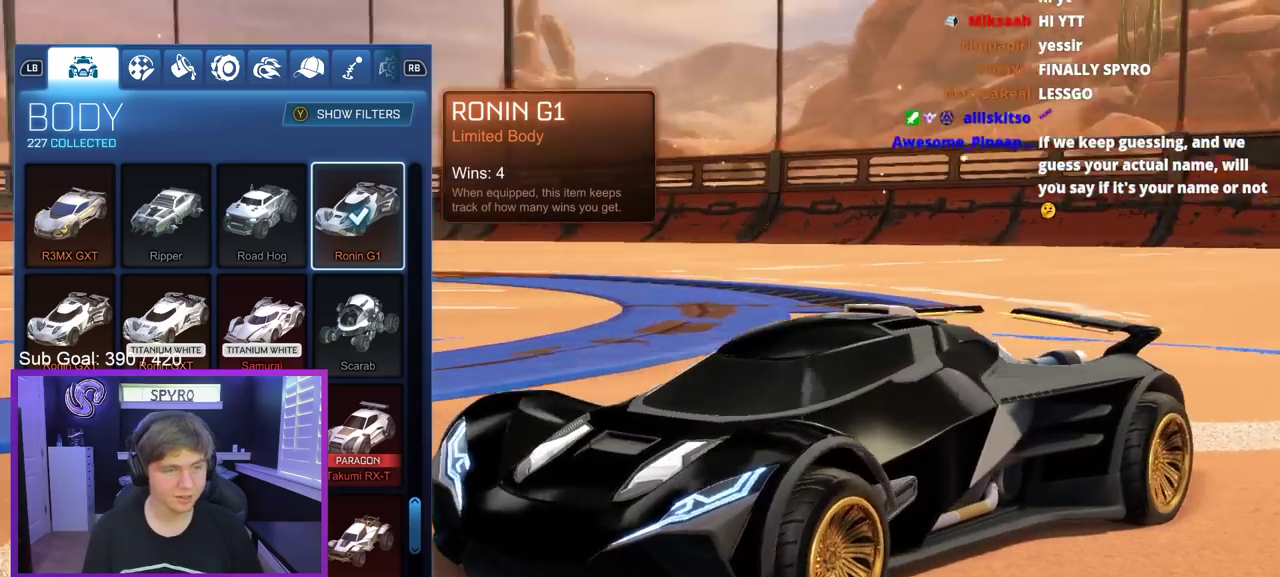
{"buttons": [], "left_stick": "center", "right_stick": "center", "events": [[67, "right_stick", "up-right"], [133, "right_stick", "down-right"], [200, "right_stick", "center"], [350, "DPAD_RIGHT", "down"], [433, "DPAD_RIGHT", "up"]]}
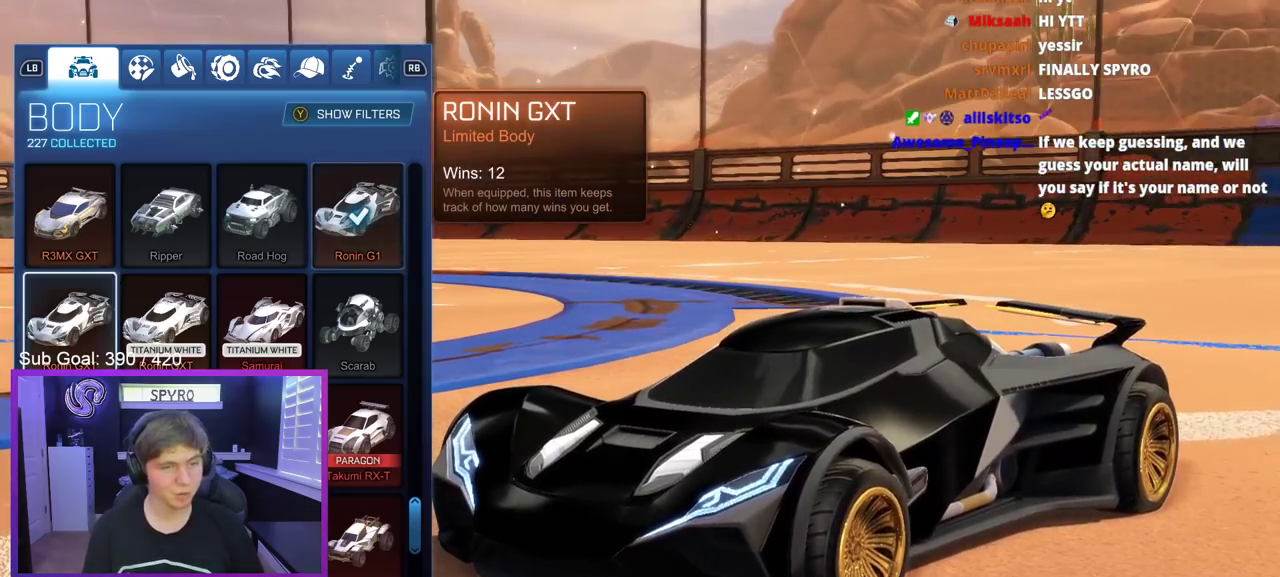
{"buttons": [], "left_stick": "center", "right_stick": "center", "events": [[17, "DPAD_RIGHT", "down"], [100, "DPAD_RIGHT", "up"], [233, "A", "down"], [300, "A", "up"]]}
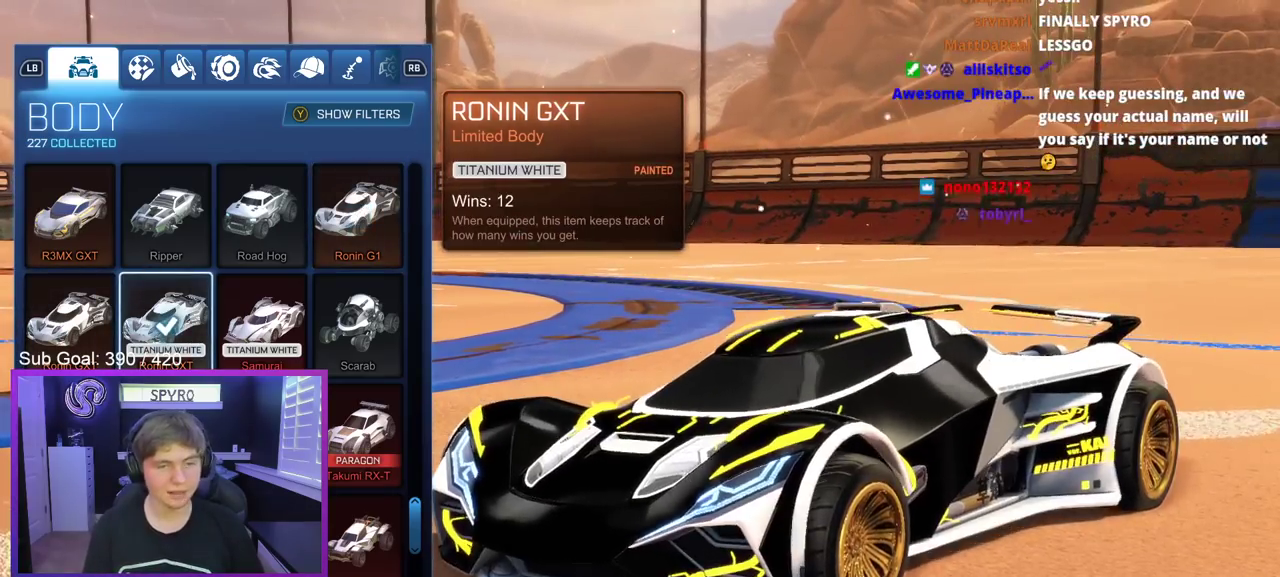
{"buttons": ["R2"], "left_stick": "center", "right_stick": "center", "events": [[433, "R2", "down"]]}
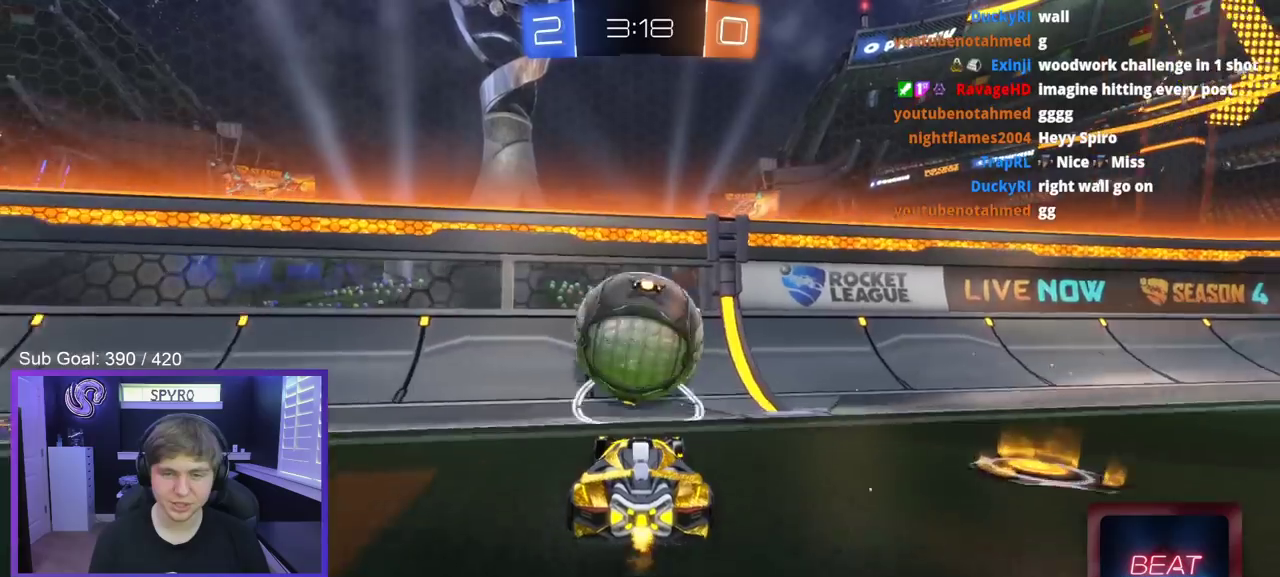
{"buttons": ["B", "R2"], "left_stick": "center", "right_stick": "center", "events": [[217, "left_stick", "left"], [300, "left_stick", "center"], [333, "B", "down"]]}
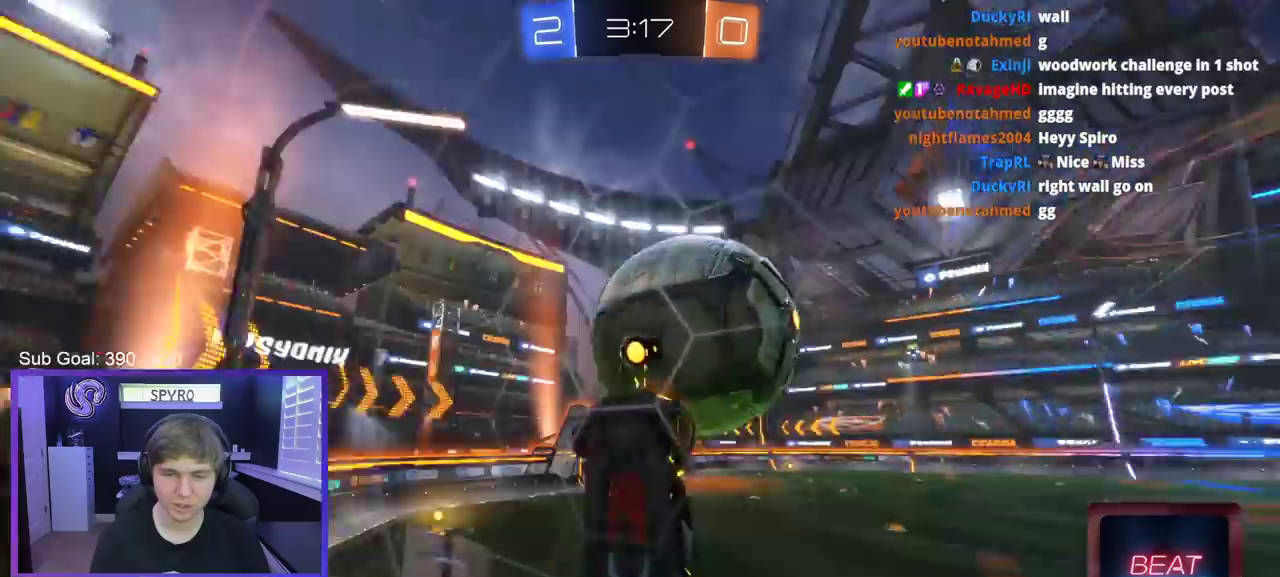
{"buttons": ["B", "L3"], "left_stick": "center", "right_stick": "center", "events": [[17, "left_stick", "down"], [33, "A", "down"], [67, "L3", "down"], [83, "left_stick", "down-left"], [117, "B", "up"], [133, "A", "up"], [133, "R2", "up"], [383, "left_stick", "up"], [417, "B", "down"], [500, "left_stick", "center"]]}
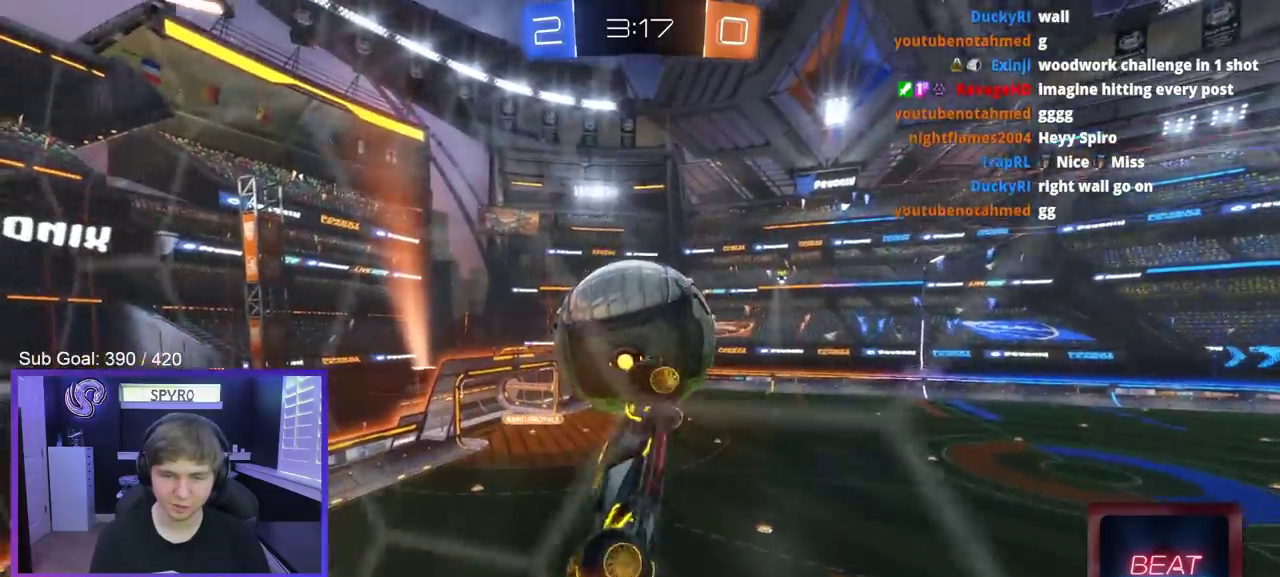
{"buttons": ["B", "L3"], "left_stick": "up-right", "right_stick": "center", "events": [[50, "B", "up"], [133, "left_stick", "down-right"], [183, "left_stick", "center"], [250, "left_stick", "up-right"], [283, "B", "down"]]}
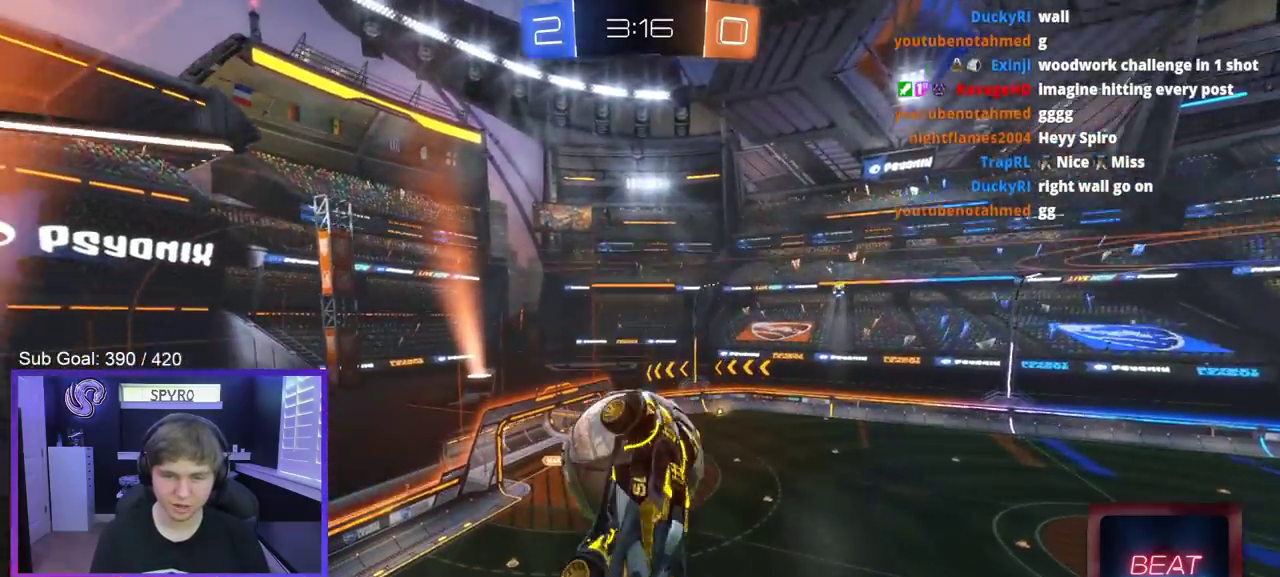
{"buttons": [], "left_stick": "down-left", "right_stick": "center", "events": [[17, "B", "up"], [83, "left_stick", "down-right"], [150, "left_stick", "down"], [233, "L3", "up"], [267, "left_stick", "left"], [417, "left_stick", "down-left"]]}
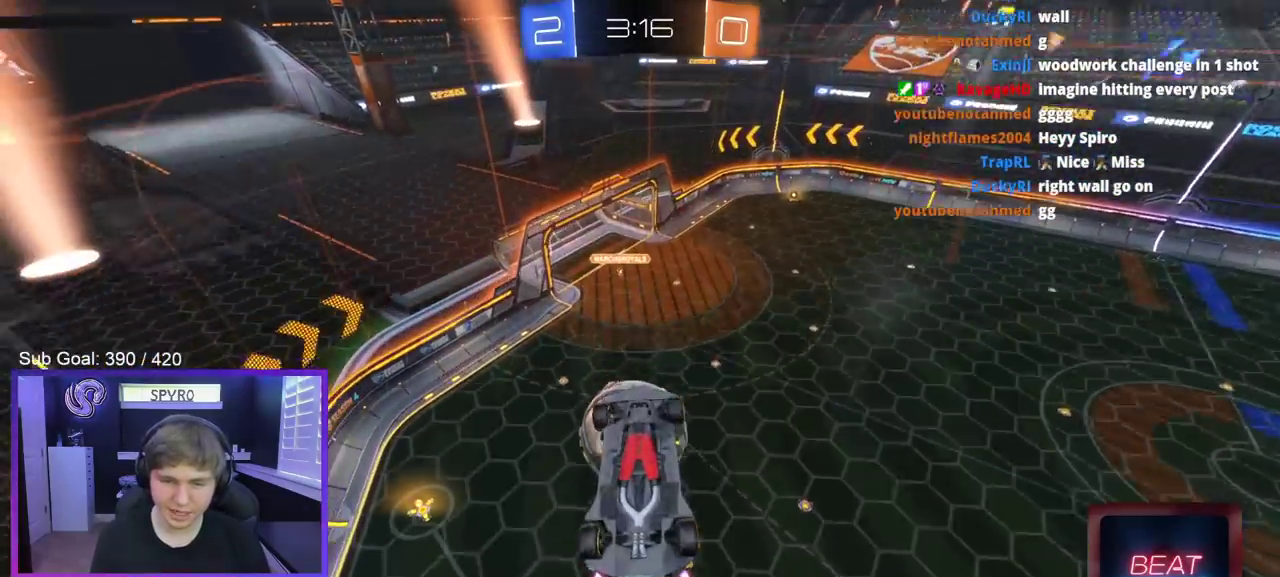
{"buttons": ["L3"], "left_stick": "up-right", "right_stick": "center", "events": [[17, "left_stick", "center"], [267, "left_stick", "up"], [400, "L3", "down"], [500, "left_stick", "up-right"]]}
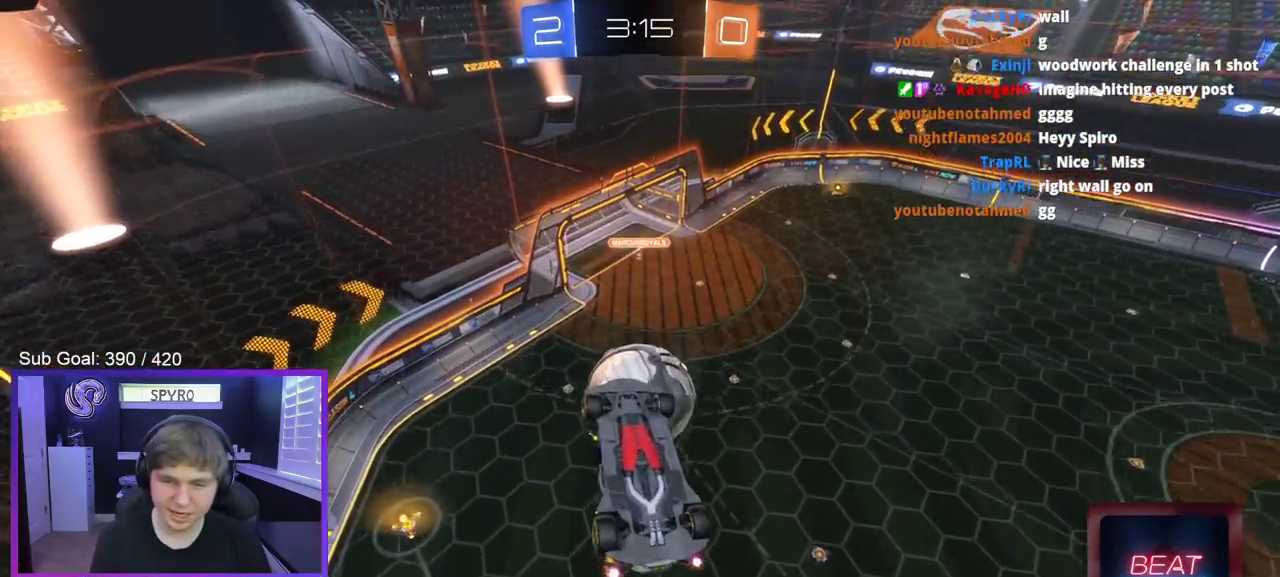
{"buttons": ["L3"], "left_stick": "up-right", "right_stick": "center", "events": [[67, "left_stick", "right"], [150, "left_stick", "down-right"], [167, "B", "down"], [317, "left_stick", "up-left"], [333, "B", "up"], [400, "left_stick", "up"], [467, "left_stick", "up-right"]]}
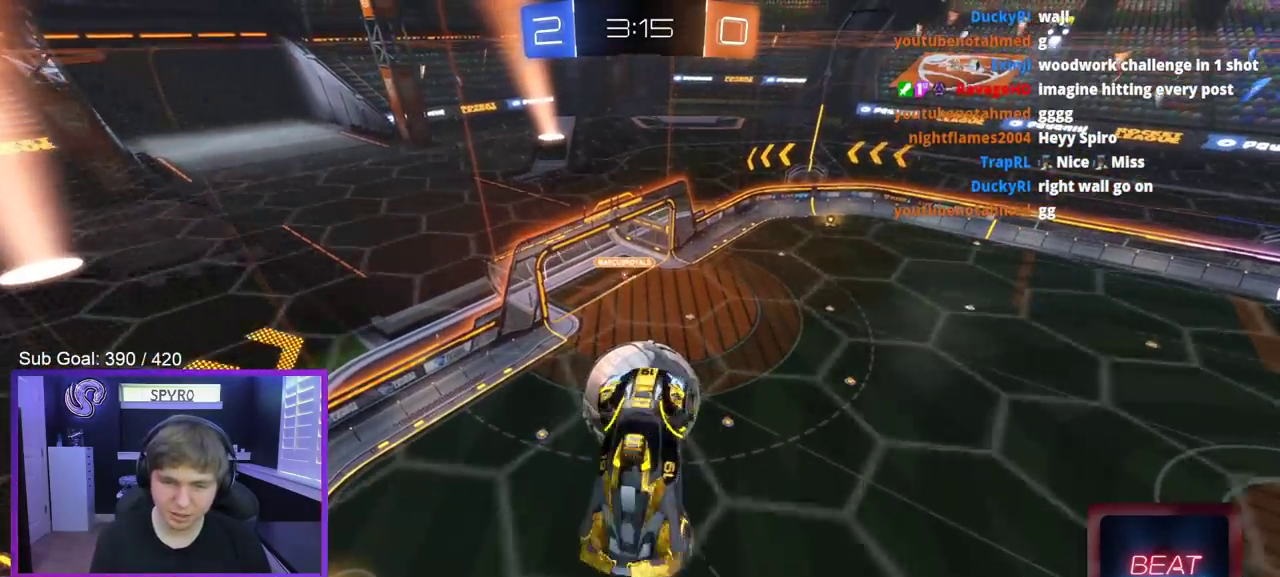
{"buttons": [], "left_stick": "center", "right_stick": "center", "events": [[33, "B", "down"], [150, "B", "up"], [183, "L3", "up"], [183, "left_stick", "right"], [283, "left_stick", "down-right"], [400, "left_stick", "center"]]}
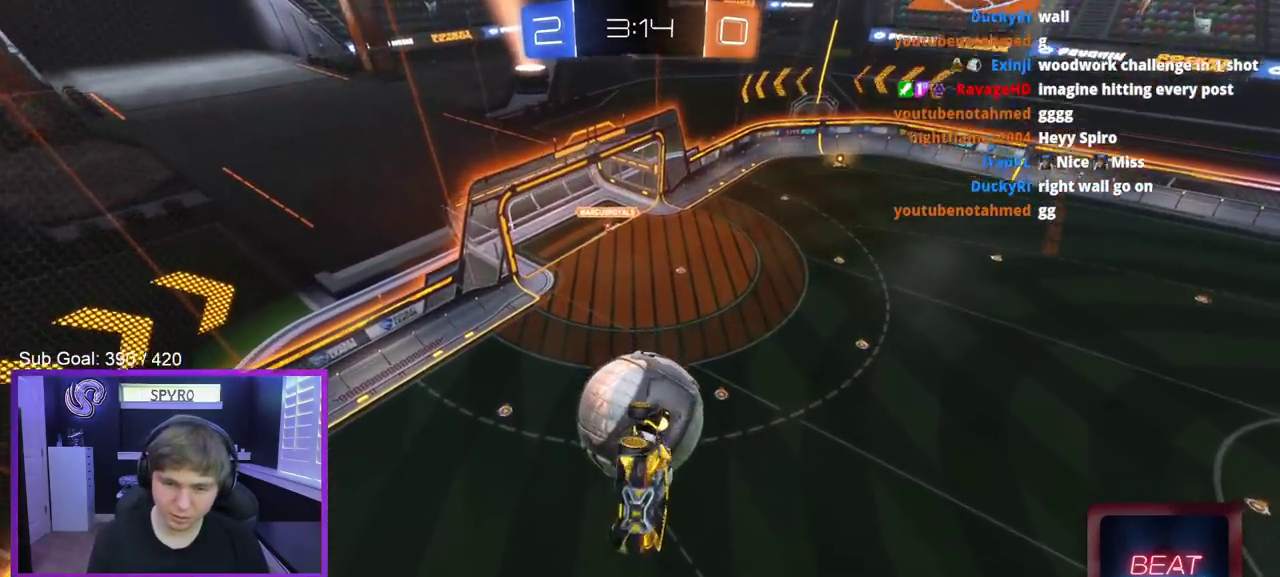
{"buttons": ["R2", "L3"], "left_stick": "left", "right_stick": "center", "events": [[17, "R2", "down"], [67, "B", "down"], [133, "left_stick", "left"], [150, "B", "up"], [350, "left_stick", "center"], [450, "left_stick", "left"], [483, "L3", "down"]]}